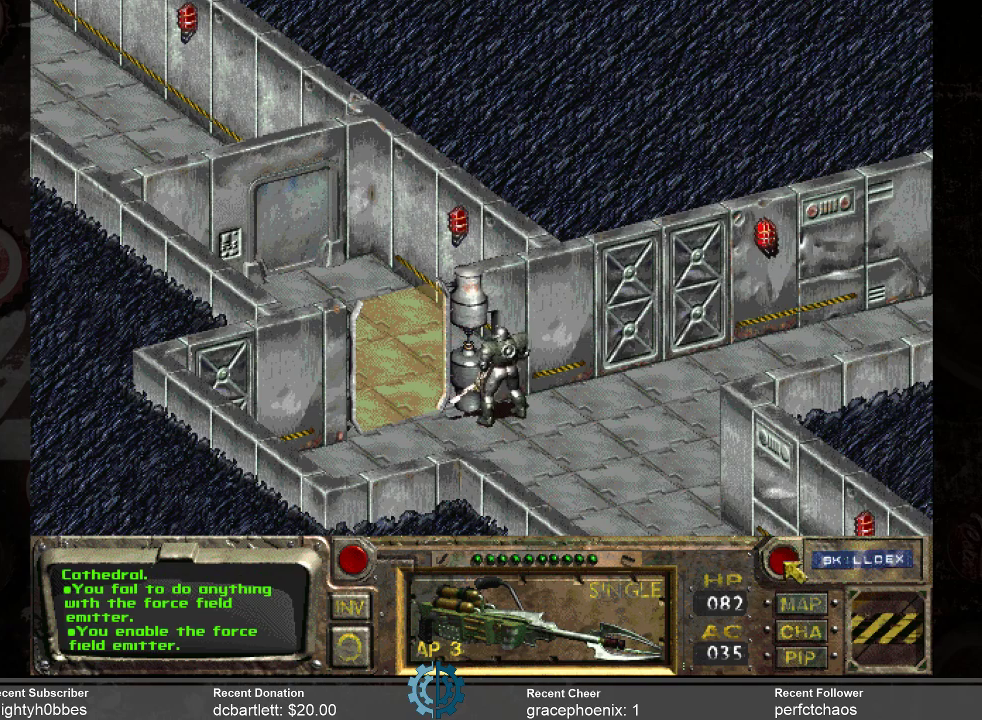
Gameplay with keyboard and mouse; each line is a JSON object with the keys and mouse buttons held at the frame after it. "events" lists presses ("down") and releases ("up") of ".", "/", "0", "1", "2", "3", "4", "5", "6", "7", "8", "9", "a", "alt_l", "alt_r", "b", "backslash", "backspace", "c", "caps_lock", "comma", "ctrl_l", "ctrl_r", "d", "e", "equals", "f", "g", "h", "i", "j", "k", "l", "lbracket", "m", "minus", "n", "o", "p", "q", "quote", "r", "rbracket", "return", "s", "semicolon", "shift_l", "shift_r", "space", "super", "t", "tab", "tilde", "u", "v", "w", "x", "y", "z", "mouse_left" and "mouse_right" between this image and that frame as [ms after this image, input, new state], when the widget could be followed in between. "mouse_left", "mouse_right" = the "left", "right" buttons of the "mouse" list. No other keys are recorded. Mouse movement is not recorded.
{"keys": [], "mouse": [], "events": [[33, "mouse_left", "down"], [133, "mouse_left", "up"]]}
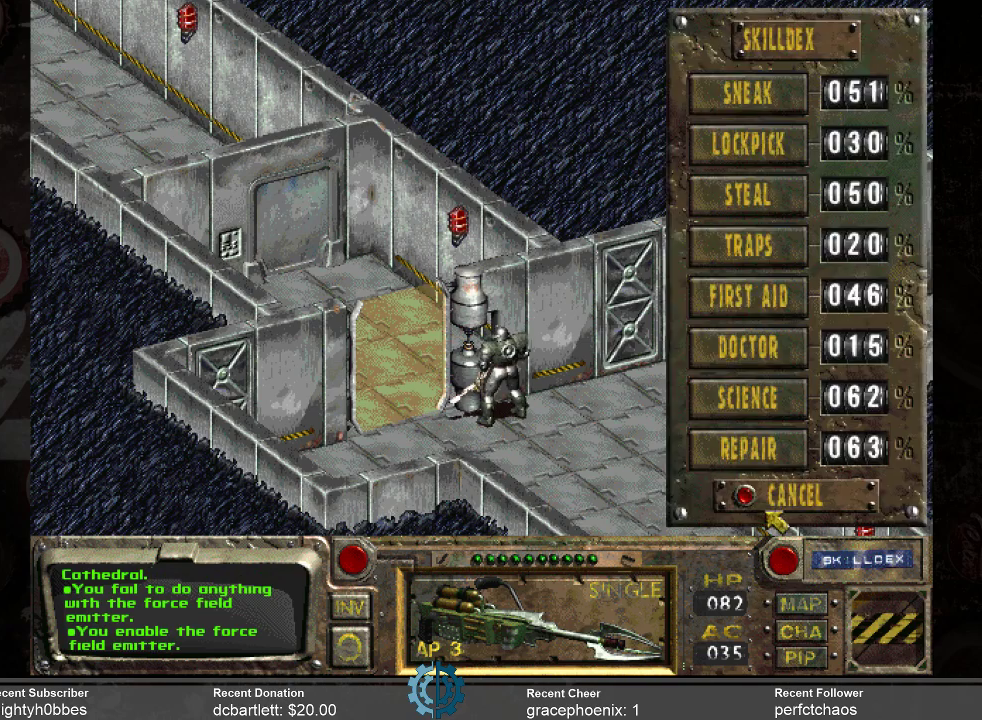
{"keys": [], "mouse": ["left"], "events": [[466, "mouse_left", "down"]]}
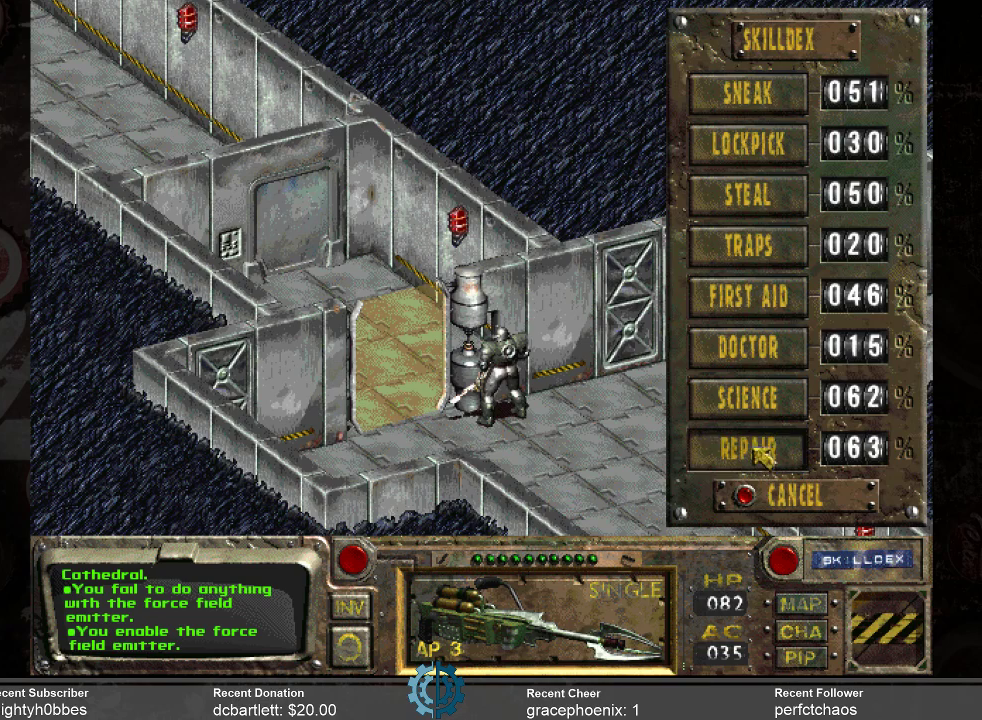
{"keys": [], "mouse": [], "events": [[66, "mouse_left", "up"]]}
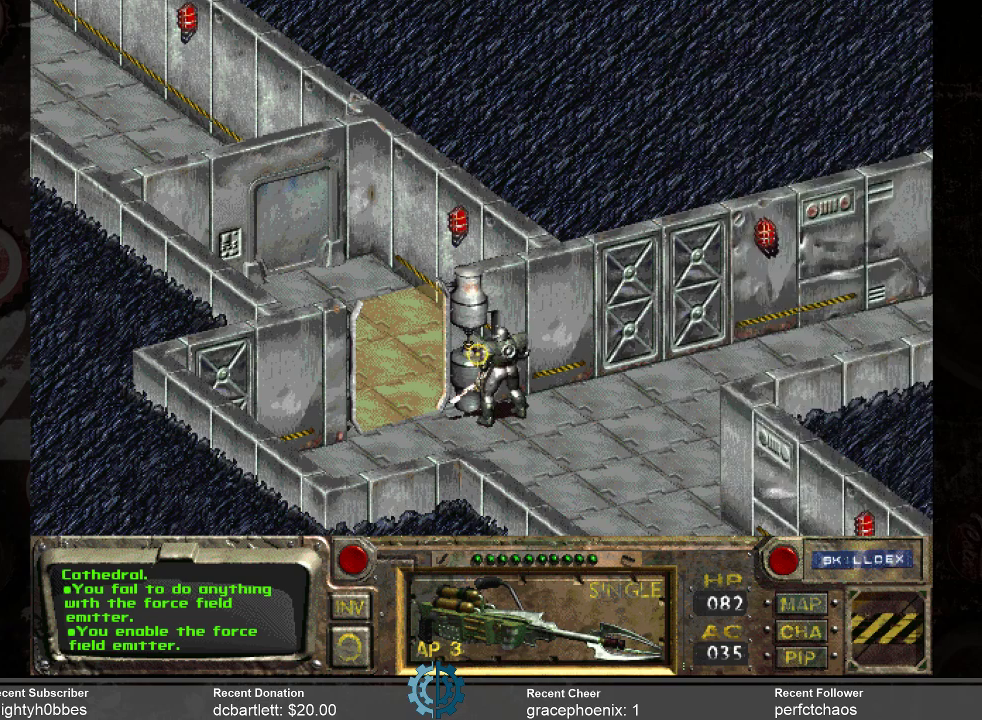
{"keys": [], "mouse": [], "events": [[366, "mouse_left", "down"], [433, "mouse_left", "up"]]}
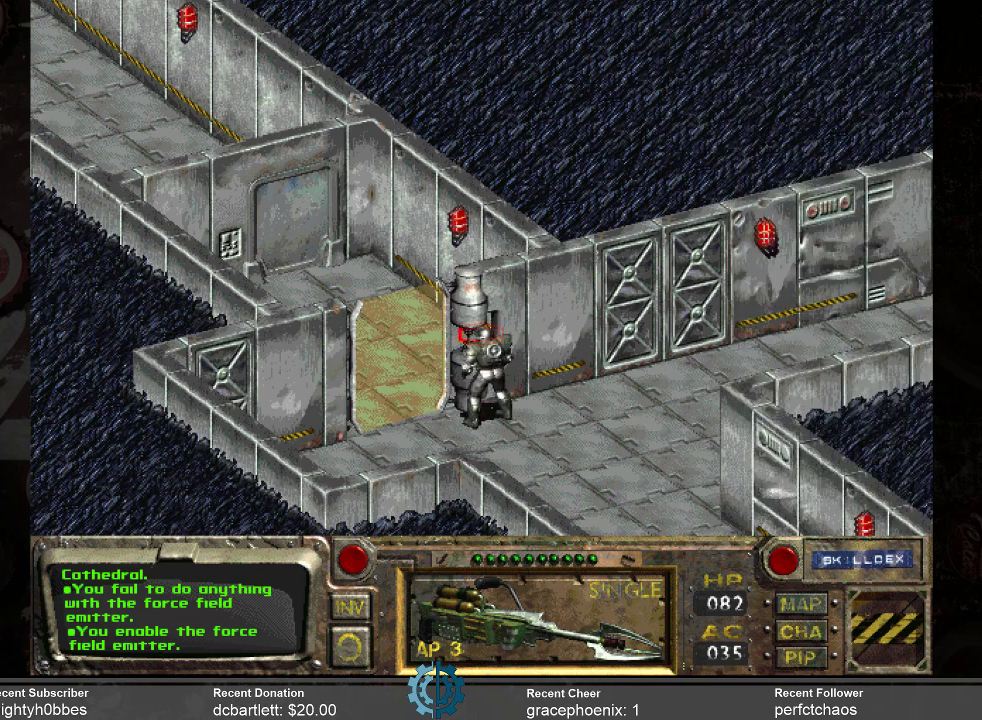
{"keys": [], "mouse": [], "events": []}
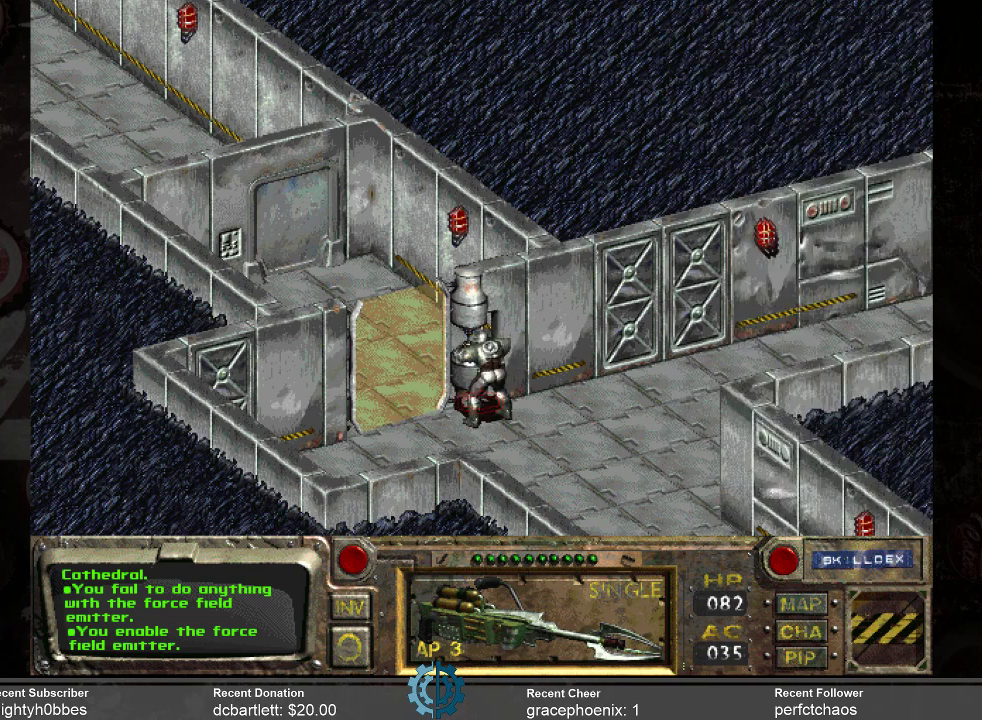
{"keys": [], "mouse": [], "events": []}
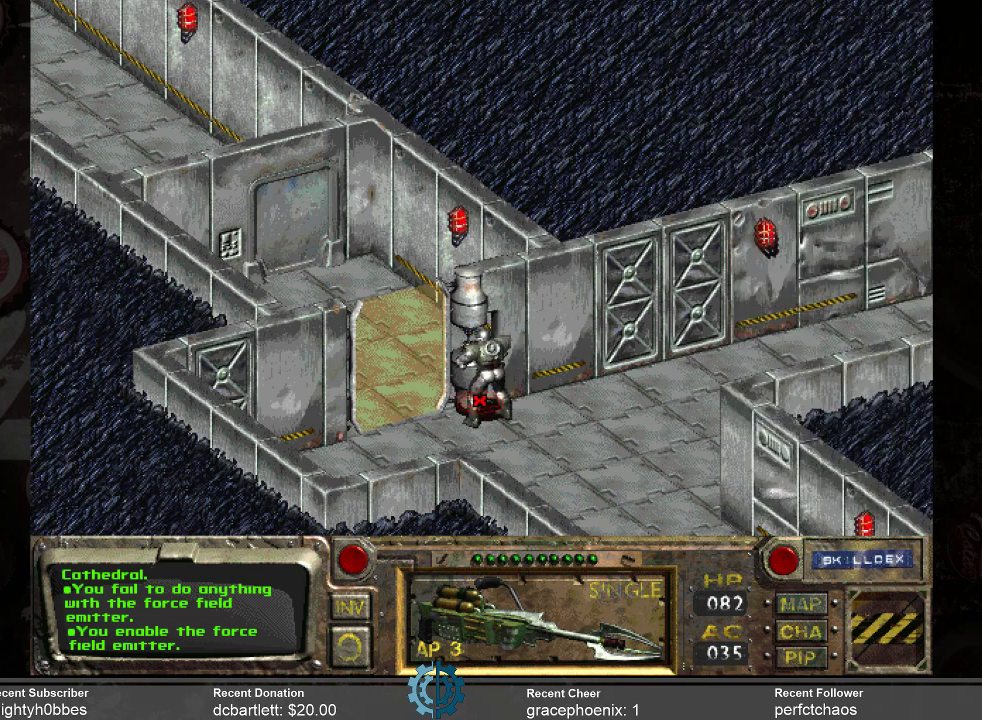
{"keys": [], "mouse": [], "events": []}
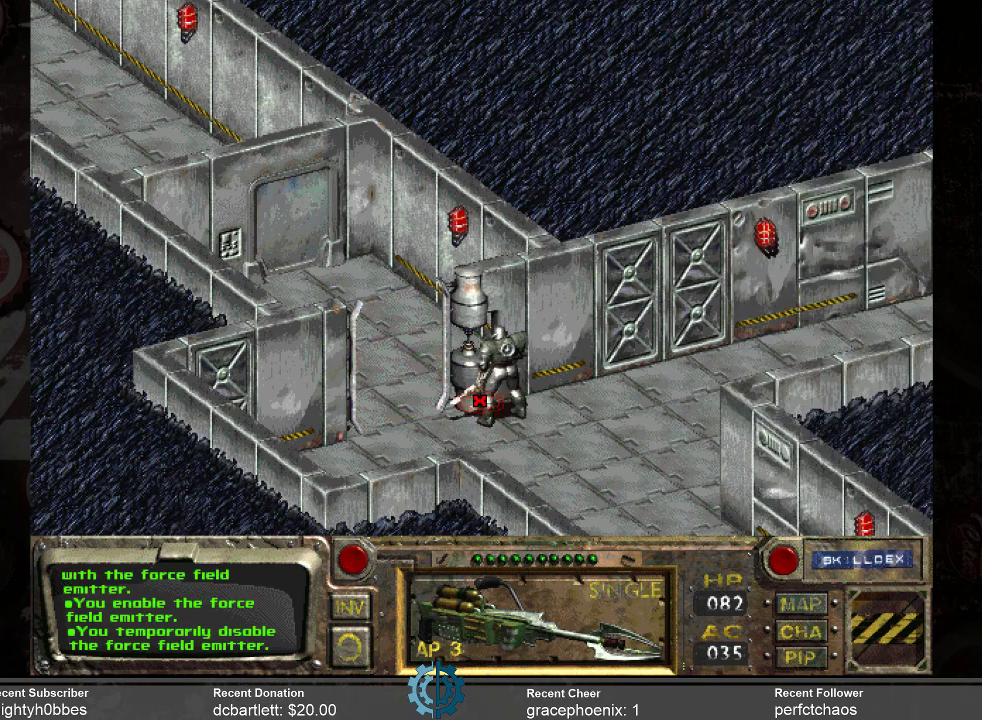
{"keys": [], "mouse": [], "events": []}
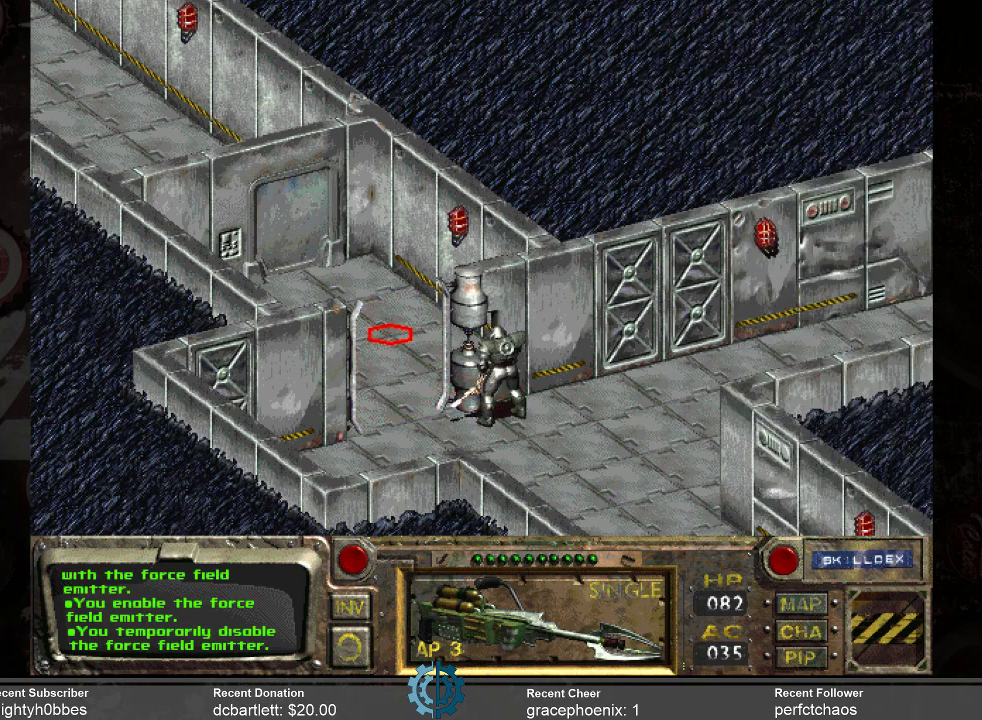
{"keys": [], "mouse": [], "events": [[233, "mouse_right", "down"], [366, "mouse_right", "up"]]}
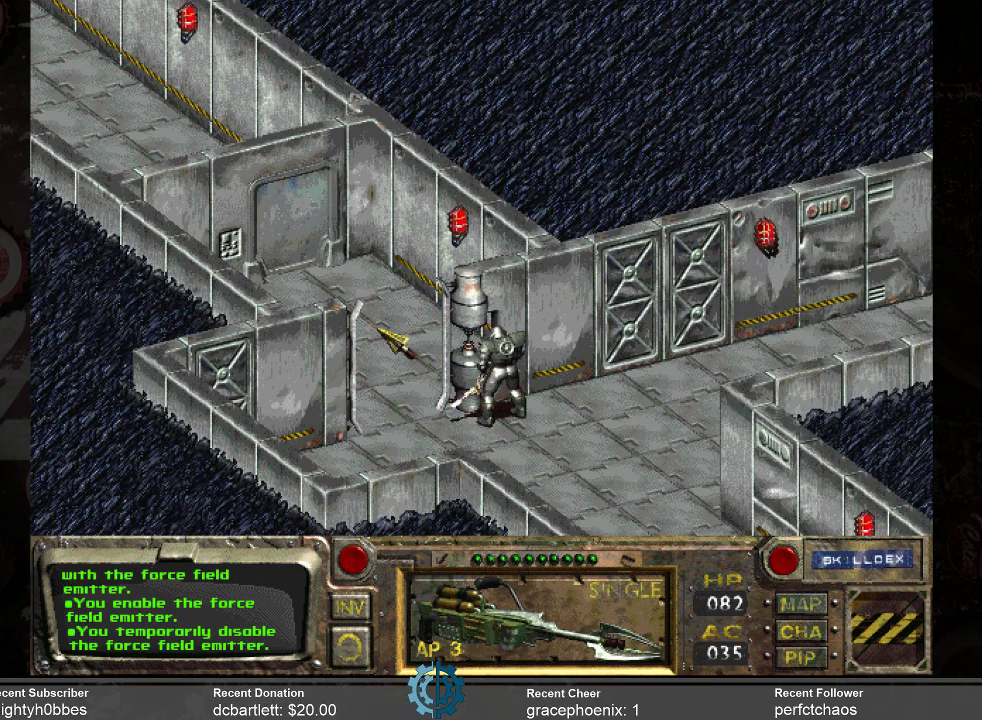
{"keys": [], "mouse": [], "events": [[66, "mouse_right", "down"], [166, "mouse_right", "up"], [266, "mouse_left", "down"], [366, "mouse_left", "up"]]}
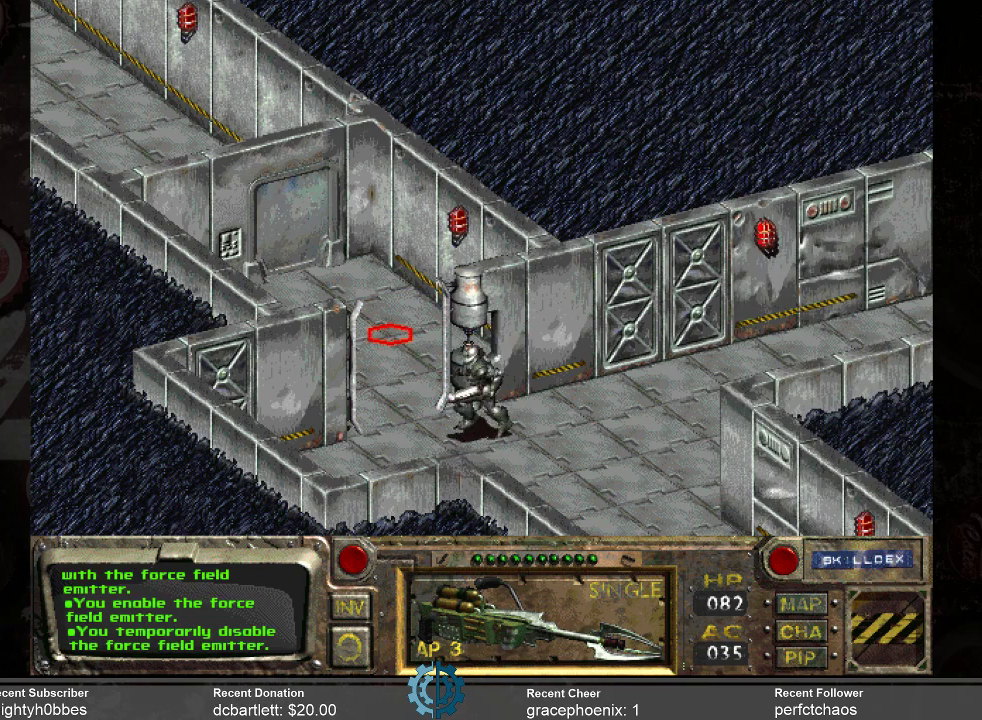
{"keys": [], "mouse": [], "events": []}
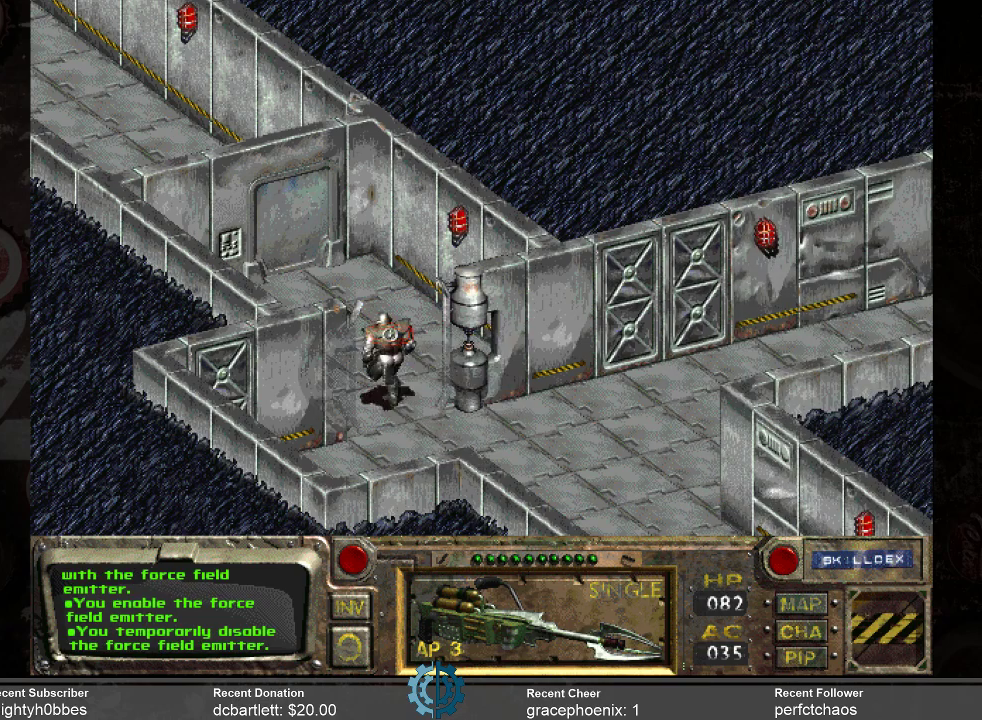
{"keys": [], "mouse": [], "events": []}
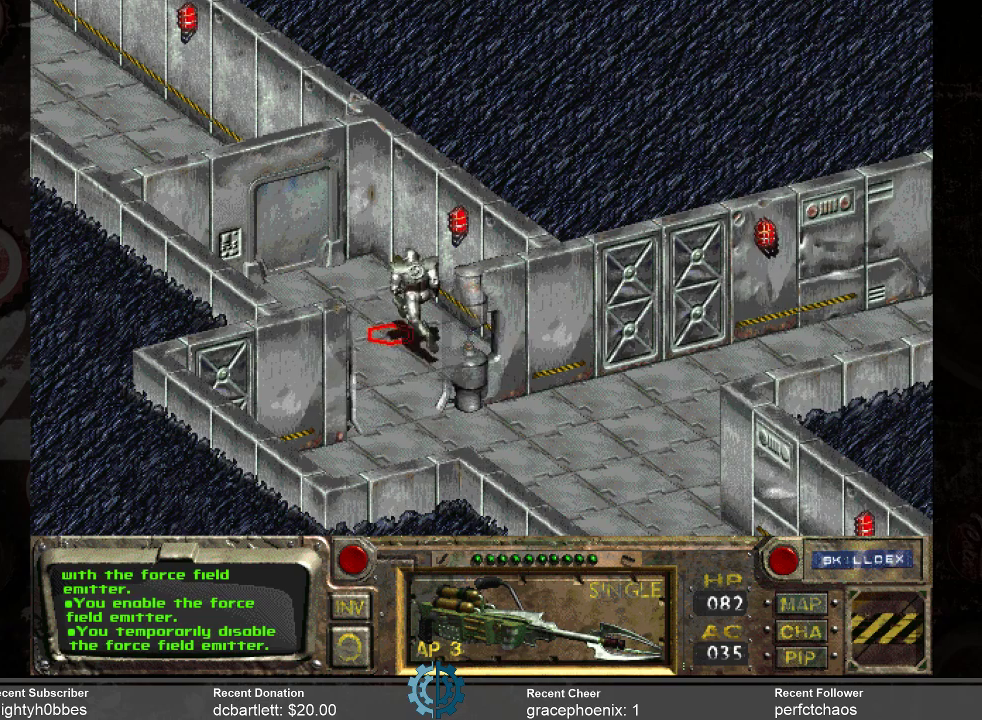
{"keys": [], "mouse": [], "events": []}
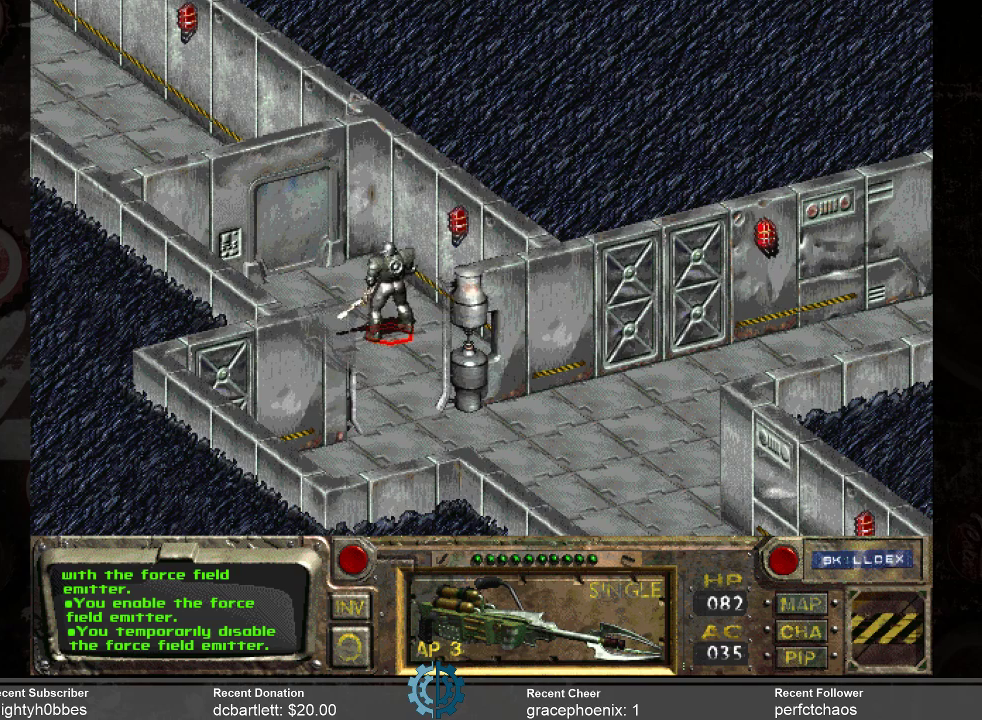
{"keys": [], "mouse": [], "events": []}
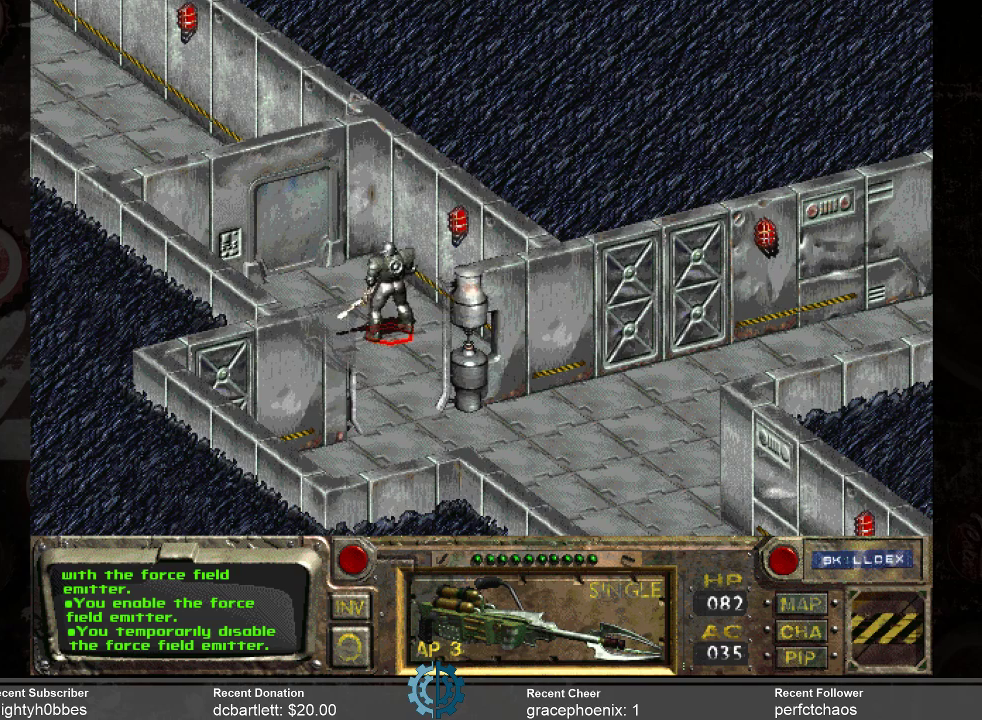
{"keys": [], "mouse": ["right"], "events": [[366, "mouse_right", "down"]]}
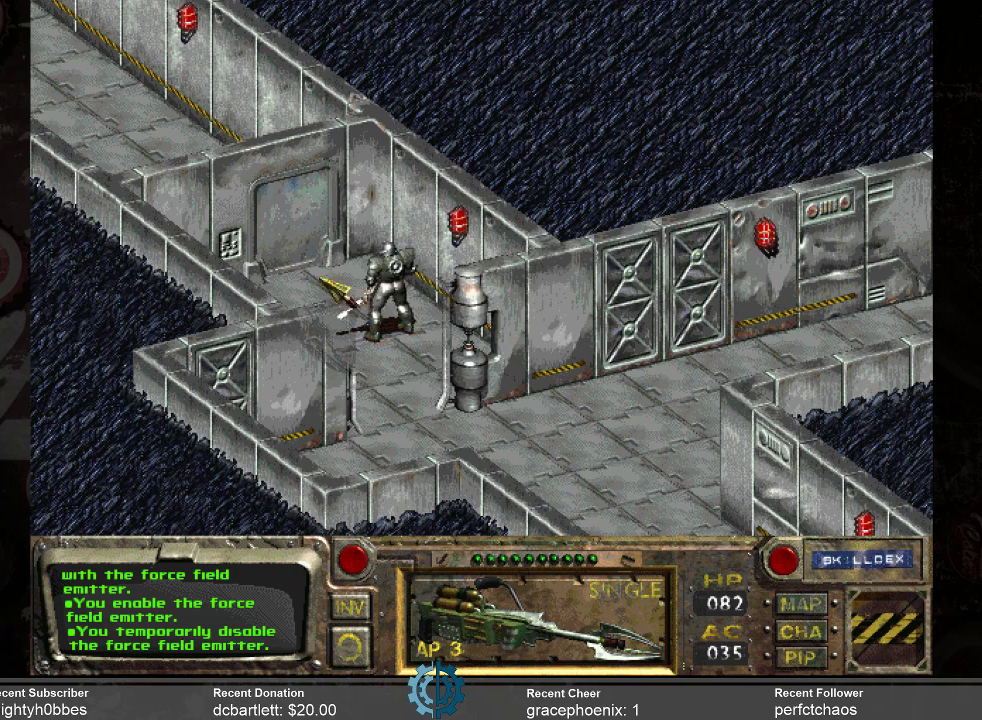
{"keys": [], "mouse": [], "events": [[33, "mouse_right", "up"]]}
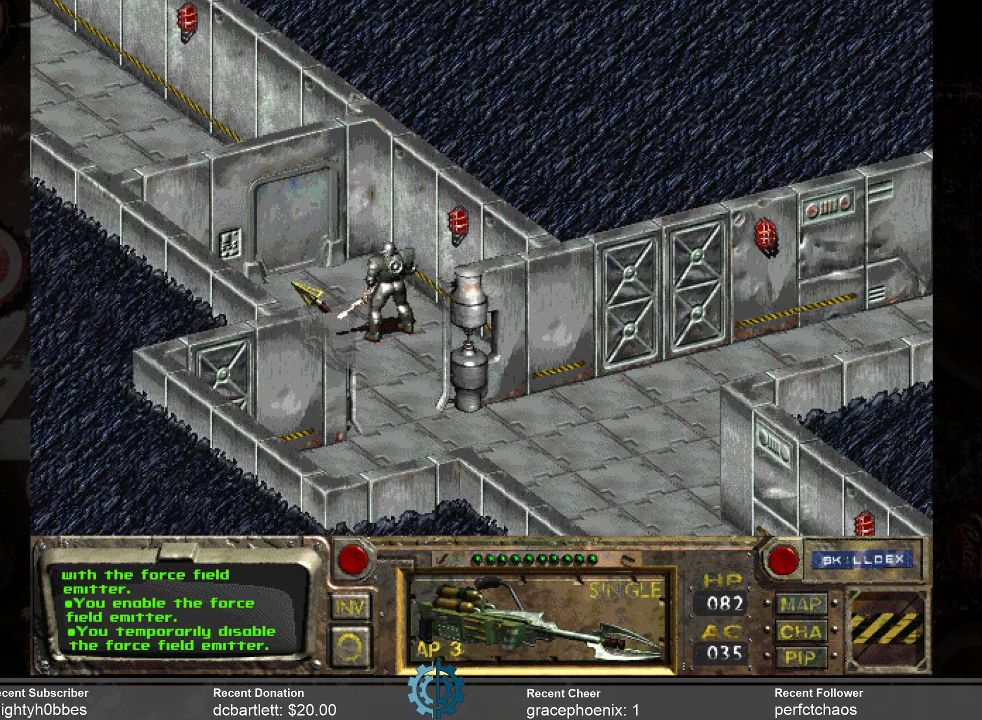
{"keys": [], "mouse": [], "events": []}
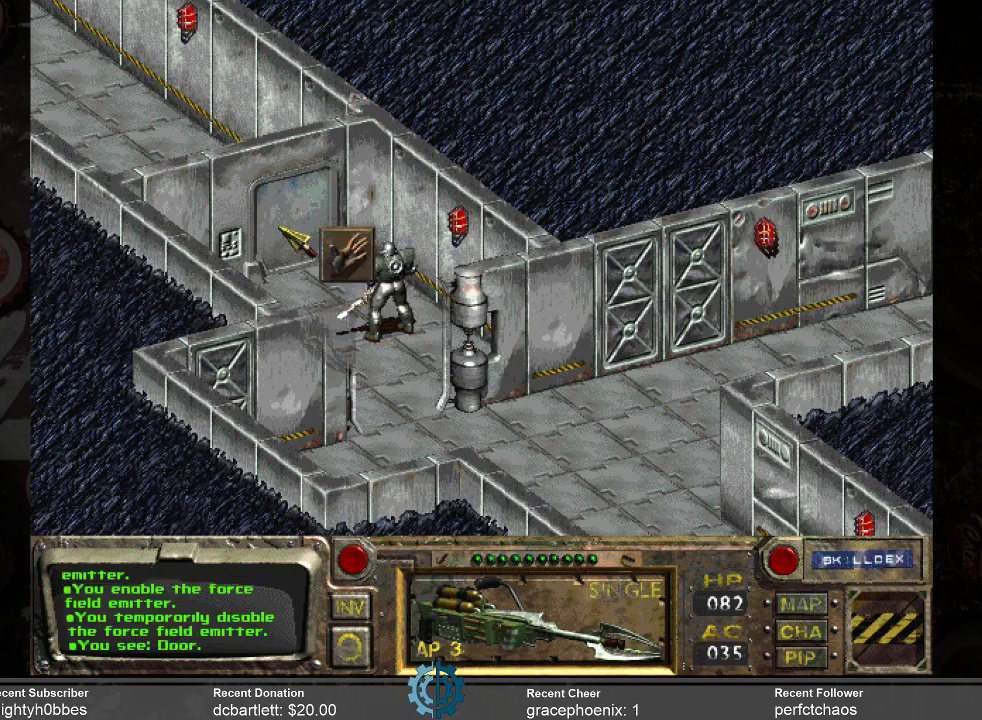
{"keys": [], "mouse": [], "events": [[300, "mouse_left", "down"], [366, "mouse_left", "up"]]}